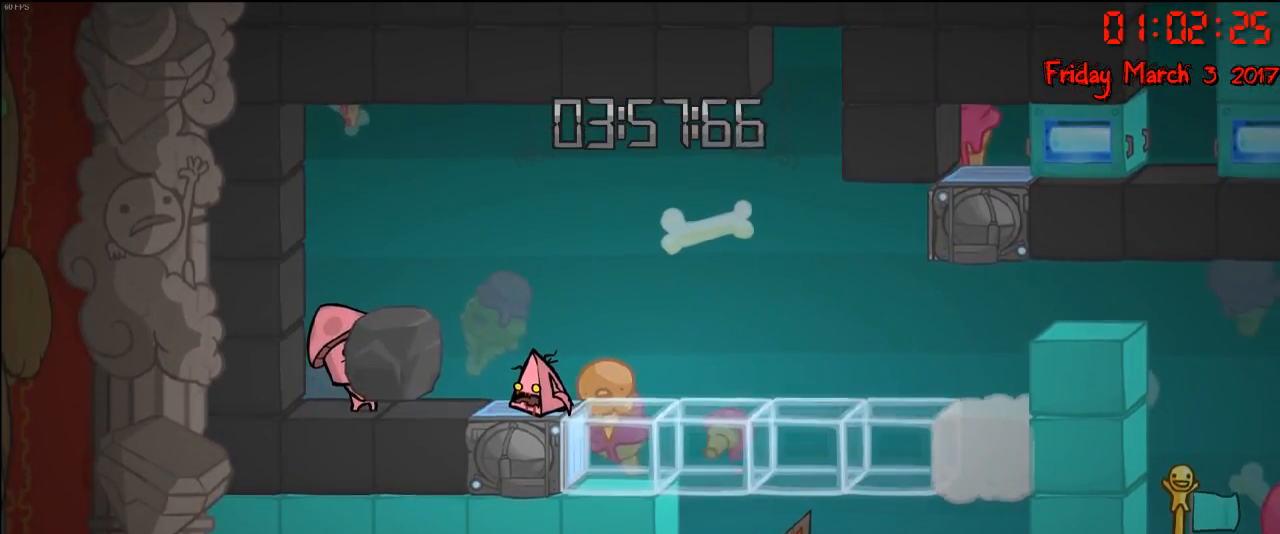
Gameplay with a controller (Xbox layout); each line is a JSON object with the inputs held at the frame after it. "events" lists button and stick changes between this image and that frame as [ms after this image, input, new state], when the widget could be followed in between.
{"buttons": [], "left_stick": "down", "right_stick": "center", "events": []}
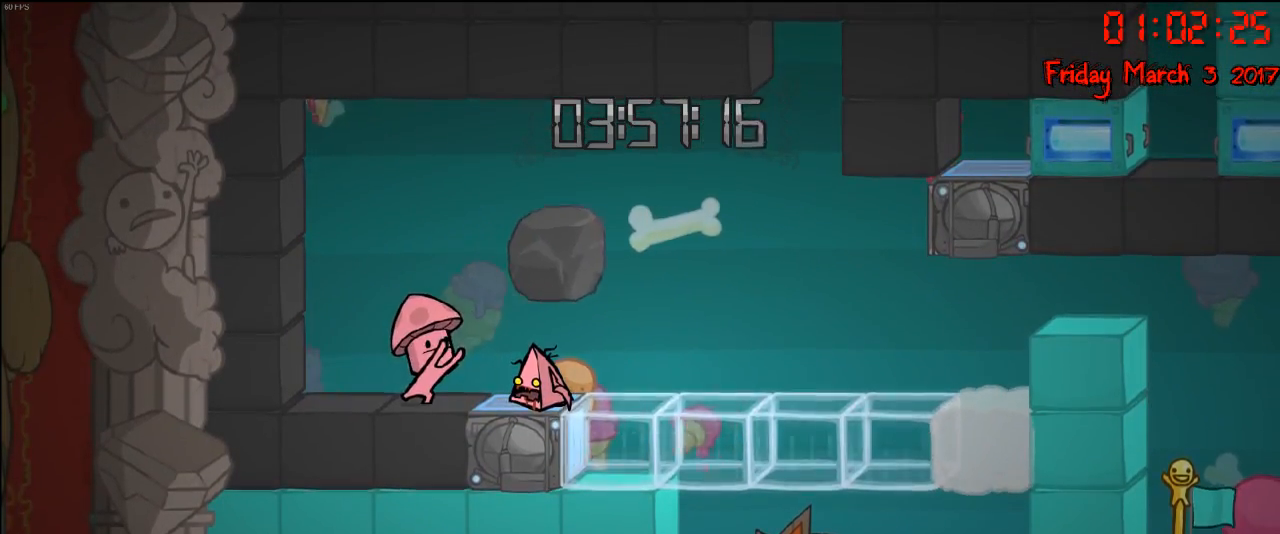
{"buttons": [], "left_stick": "down", "right_stick": "center", "events": []}
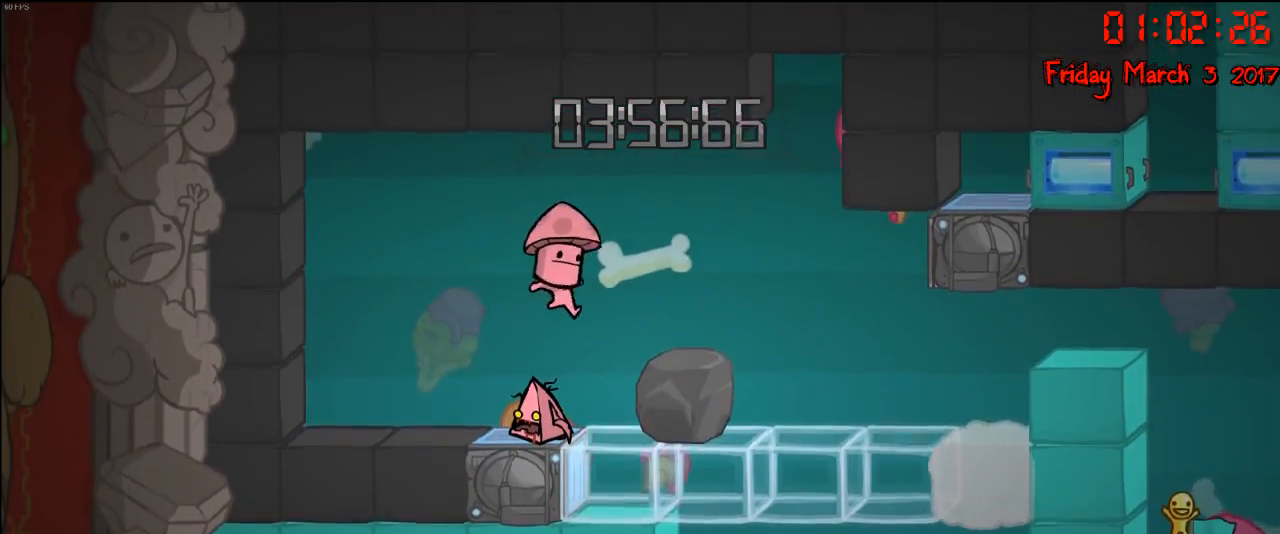
{"buttons": [], "left_stick": "down", "right_stick": "center", "events": []}
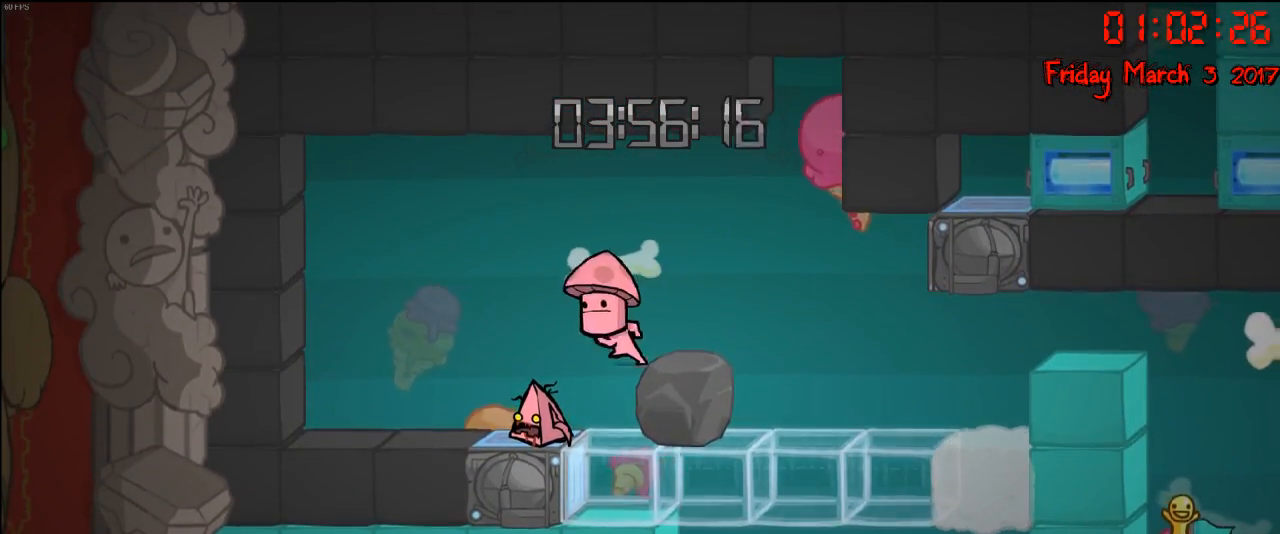
{"buttons": [], "left_stick": "down", "right_stick": "center", "events": []}
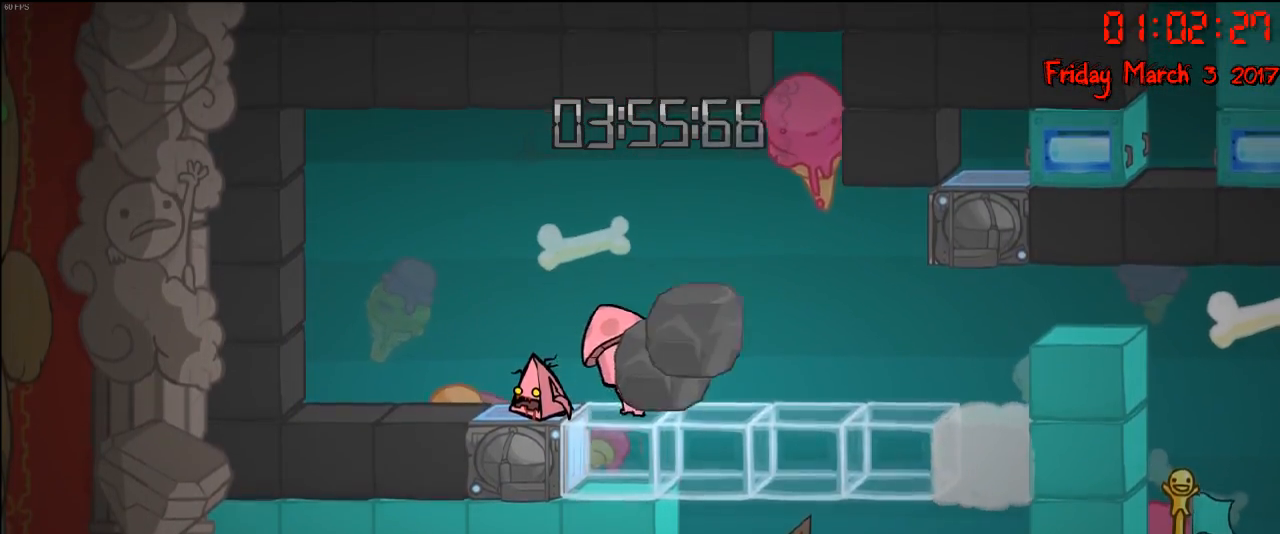
{"buttons": [], "left_stick": "down", "right_stick": "center", "events": []}
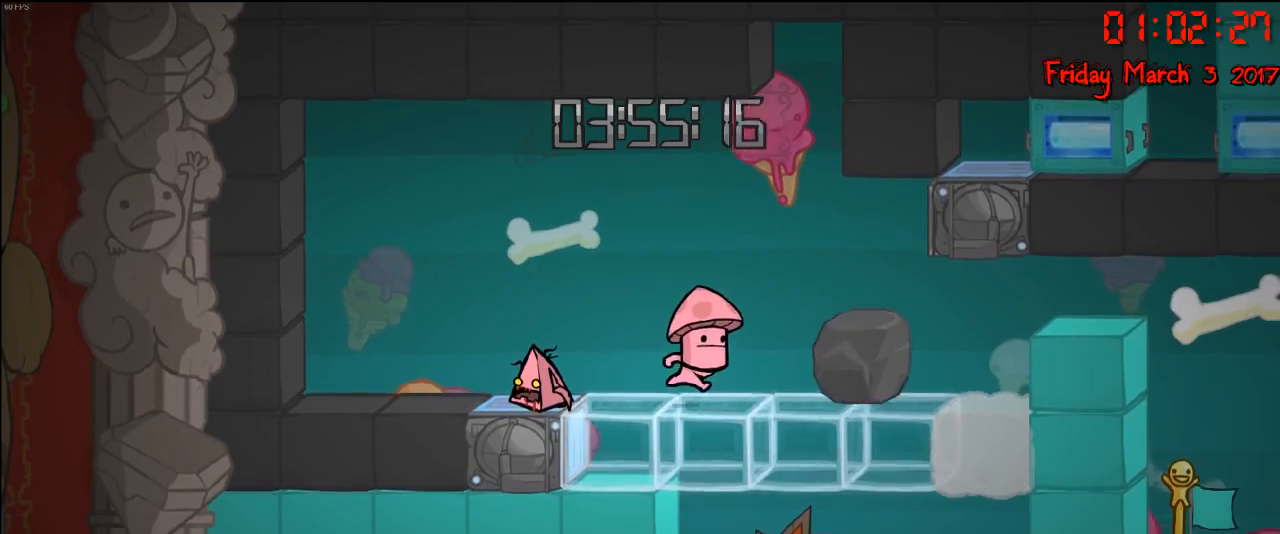
{"buttons": [], "left_stick": "down", "right_stick": "center", "events": []}
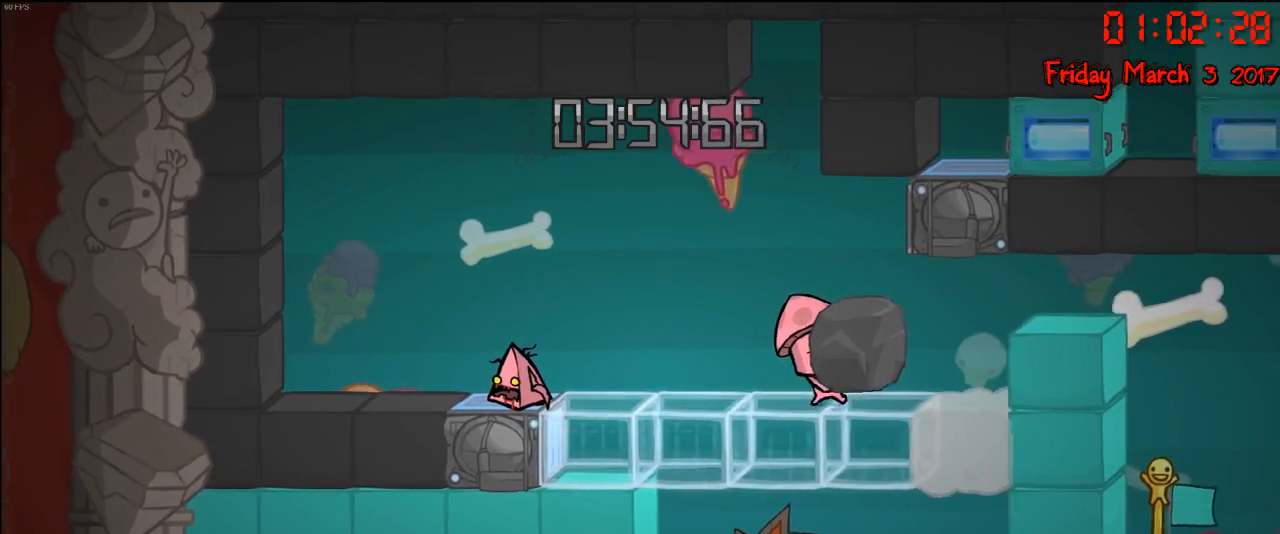
{"buttons": [], "left_stick": "down", "right_stick": "center", "events": []}
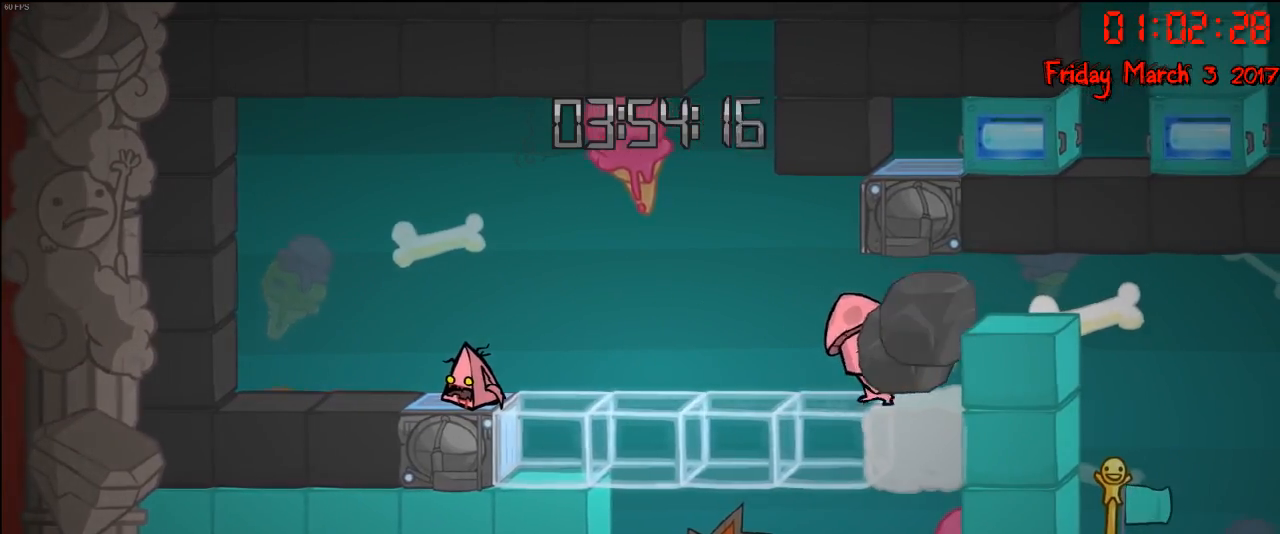
{"buttons": [], "left_stick": "right", "right_stick": "center", "events": [[417, "left_stick", "right"]]}
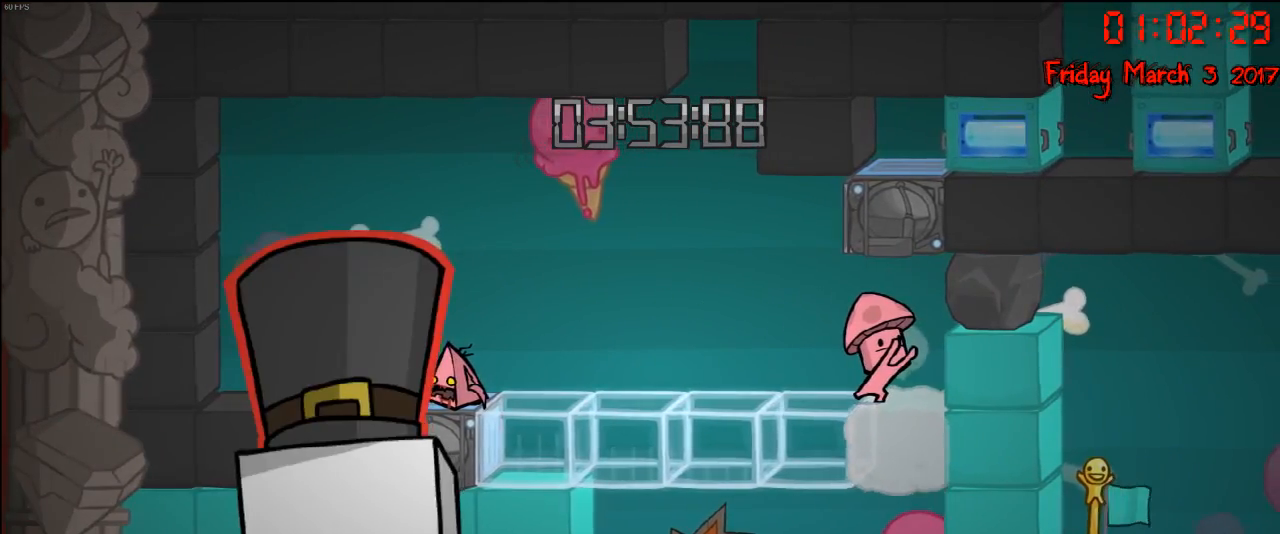
{"buttons": [], "left_stick": "center", "right_stick": "center", "events": [[500, "left_stick", "center"]]}
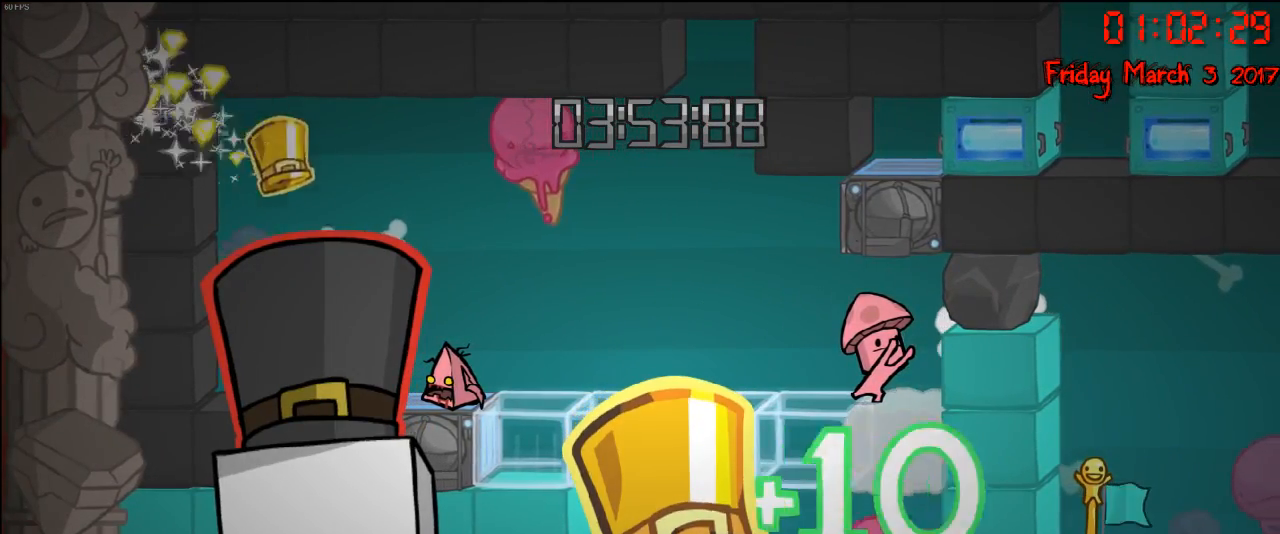
{"buttons": [], "left_stick": "center", "right_stick": "center", "events": []}
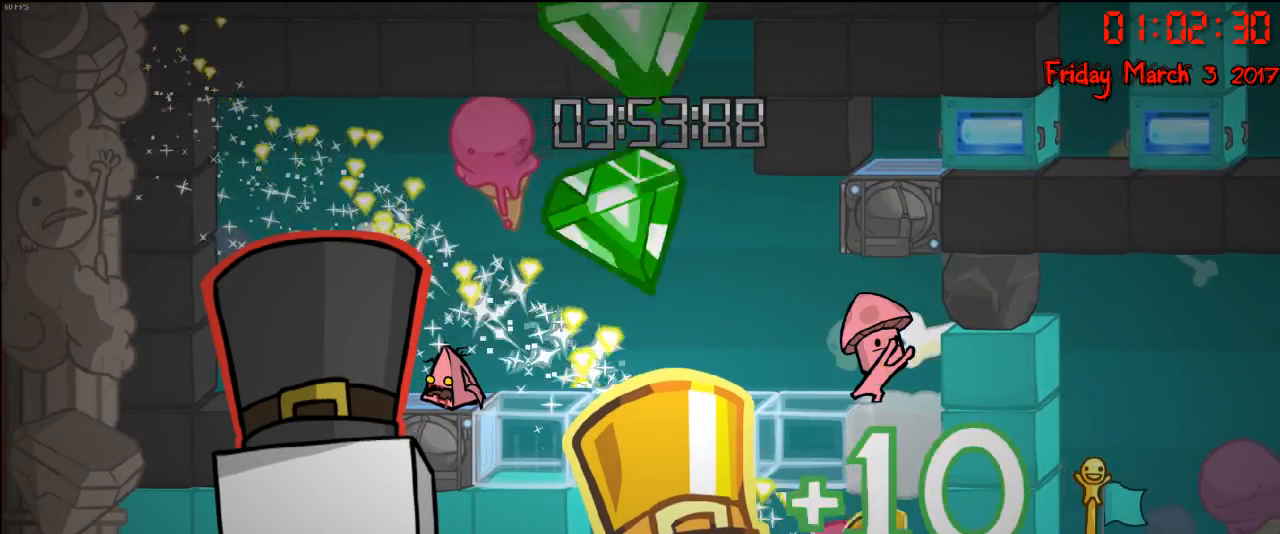
{"buttons": [], "left_stick": "center", "right_stick": "center", "events": []}
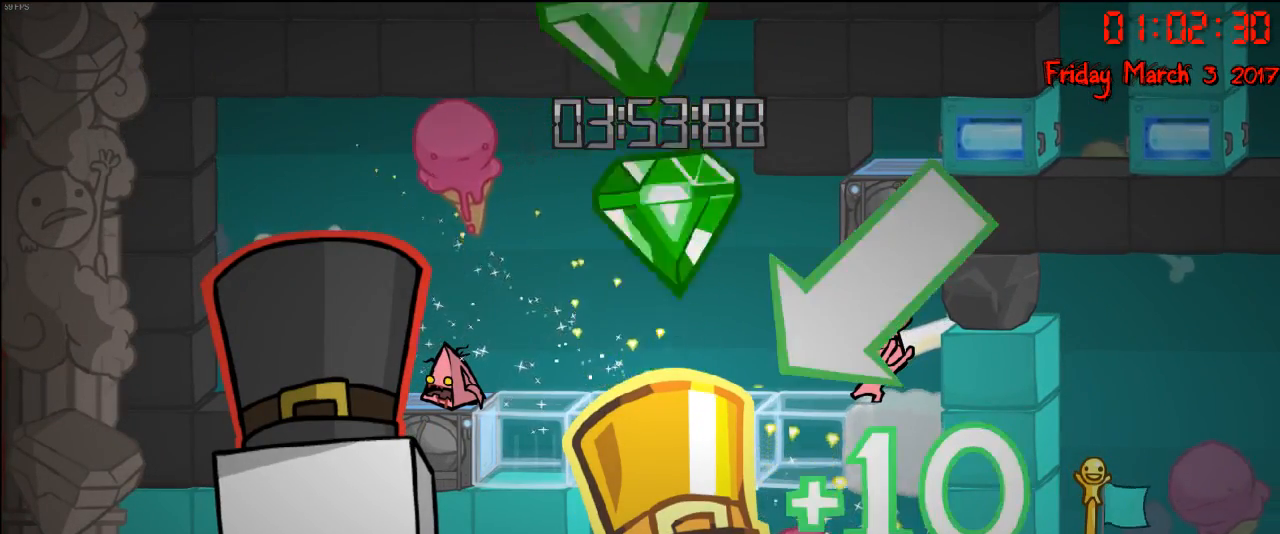
{"buttons": [], "left_stick": "right", "right_stick": "center", "events": [[183, "left_stick", "right"]]}
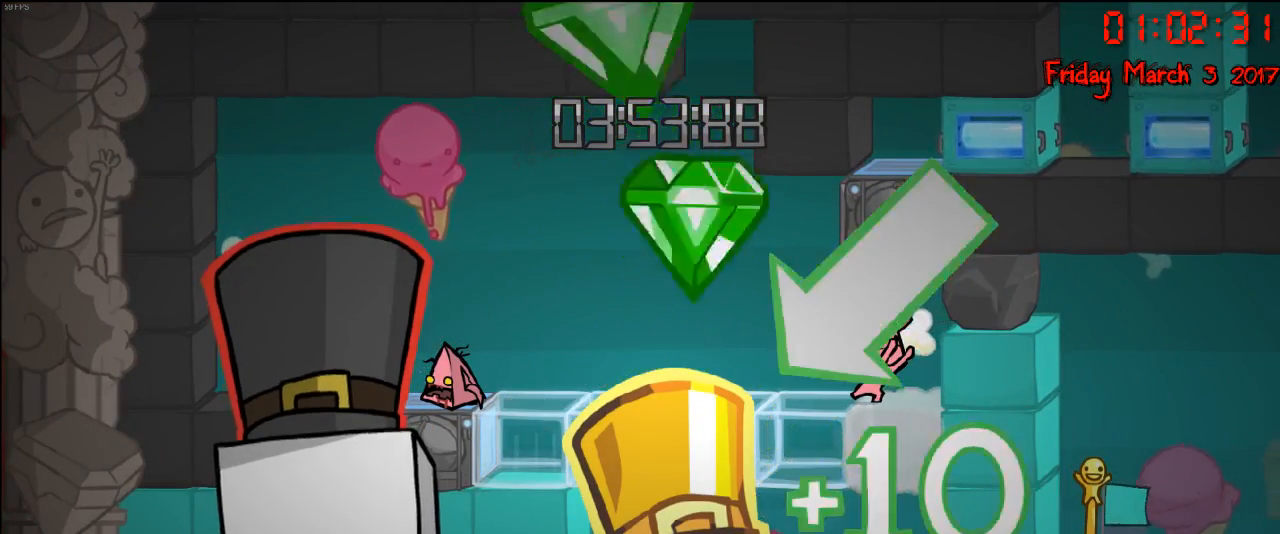
{"buttons": [], "left_stick": "right", "right_stick": "center", "events": []}
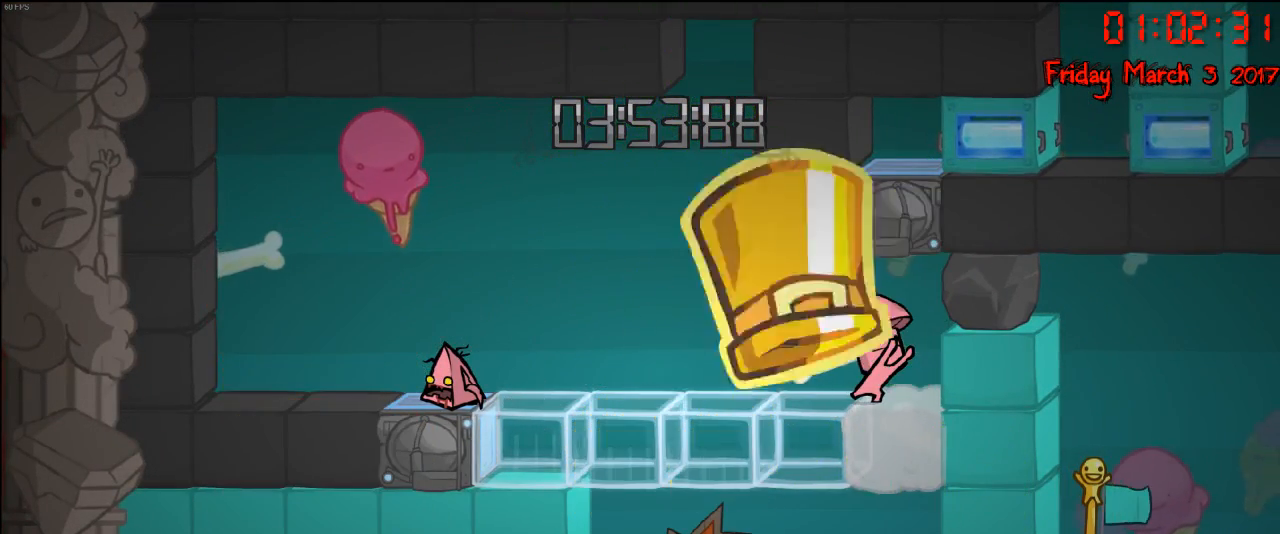
{"buttons": [], "left_stick": "right", "right_stick": "center", "events": []}
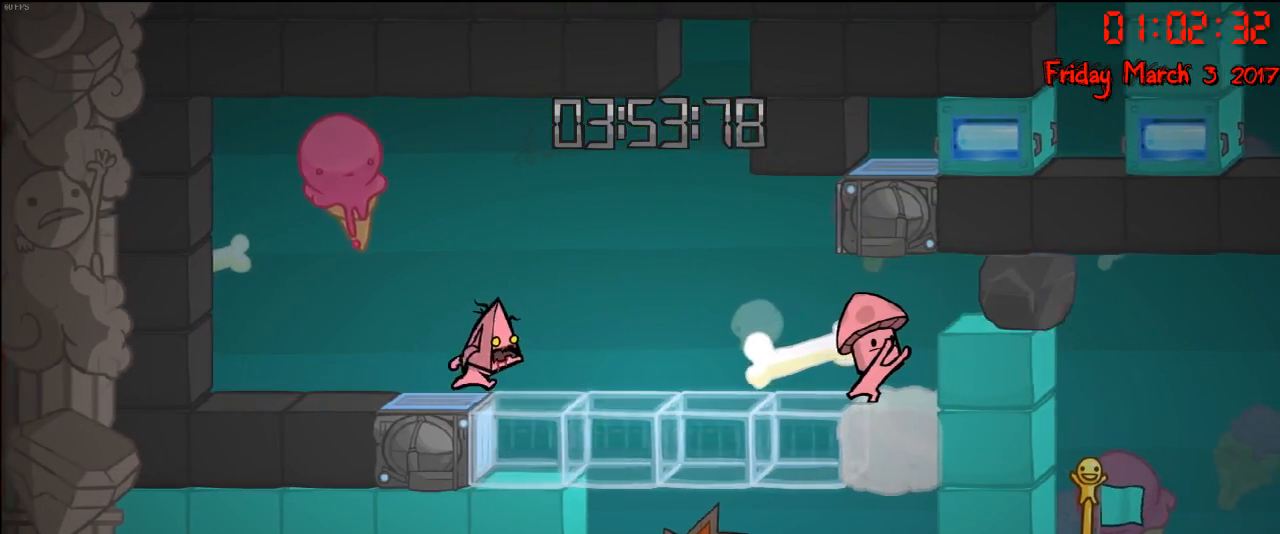
{"buttons": [], "left_stick": "right", "right_stick": "center", "events": []}
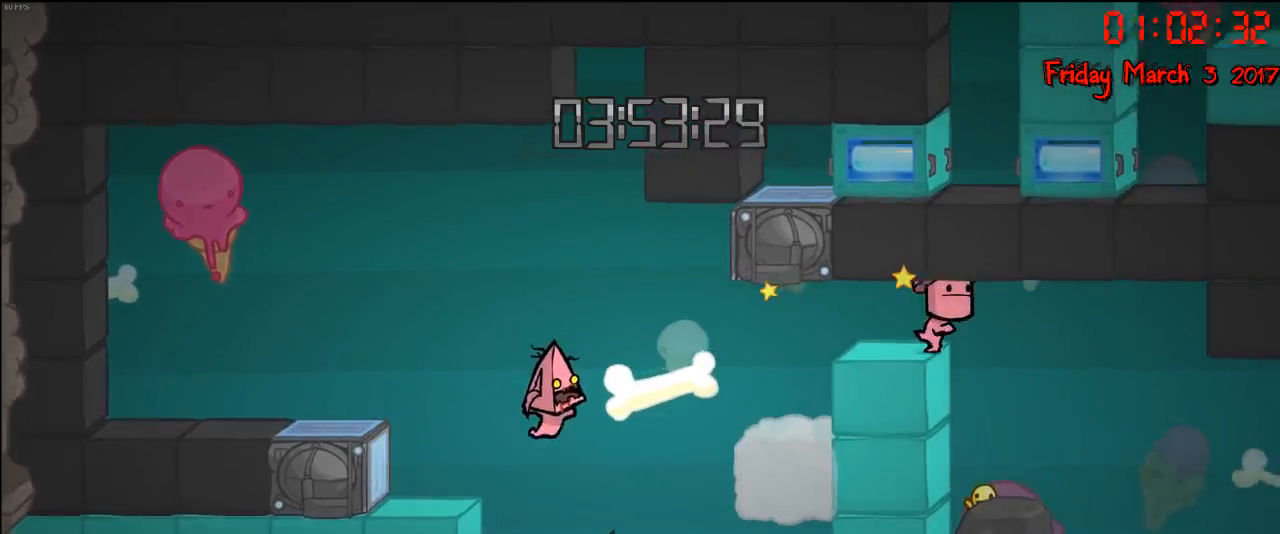
{"buttons": ["A"], "left_stick": "right", "right_stick": "center", "events": [[417, "A", "down"]]}
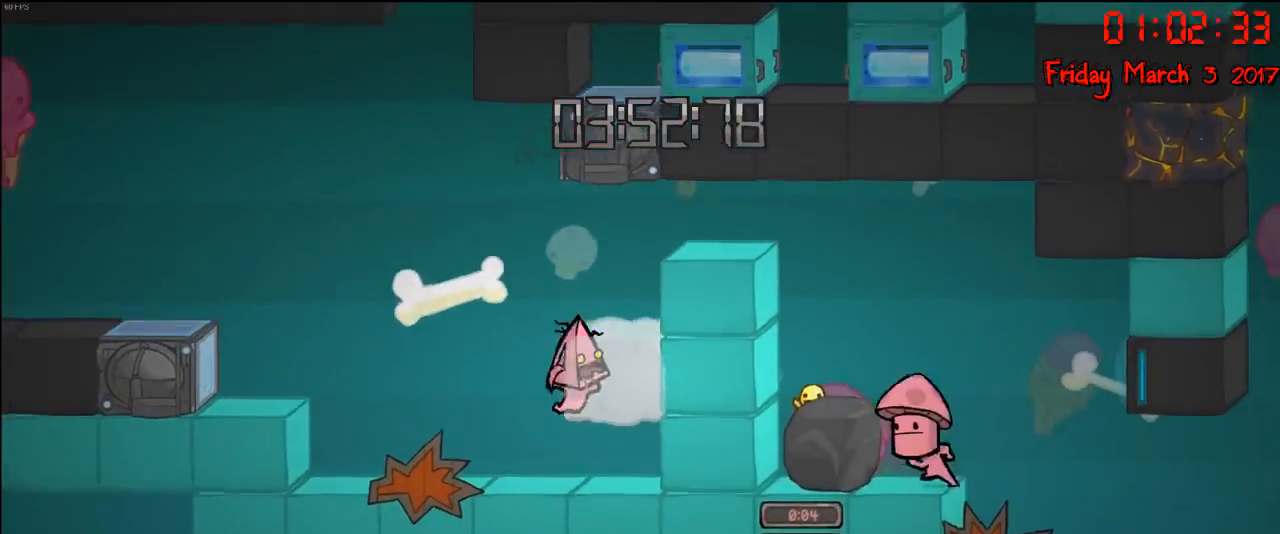
{"buttons": ["A"], "left_stick": "center", "right_stick": "center", "events": [[67, "A", "up"], [350, "A", "down"], [450, "left_stick", "center"]]}
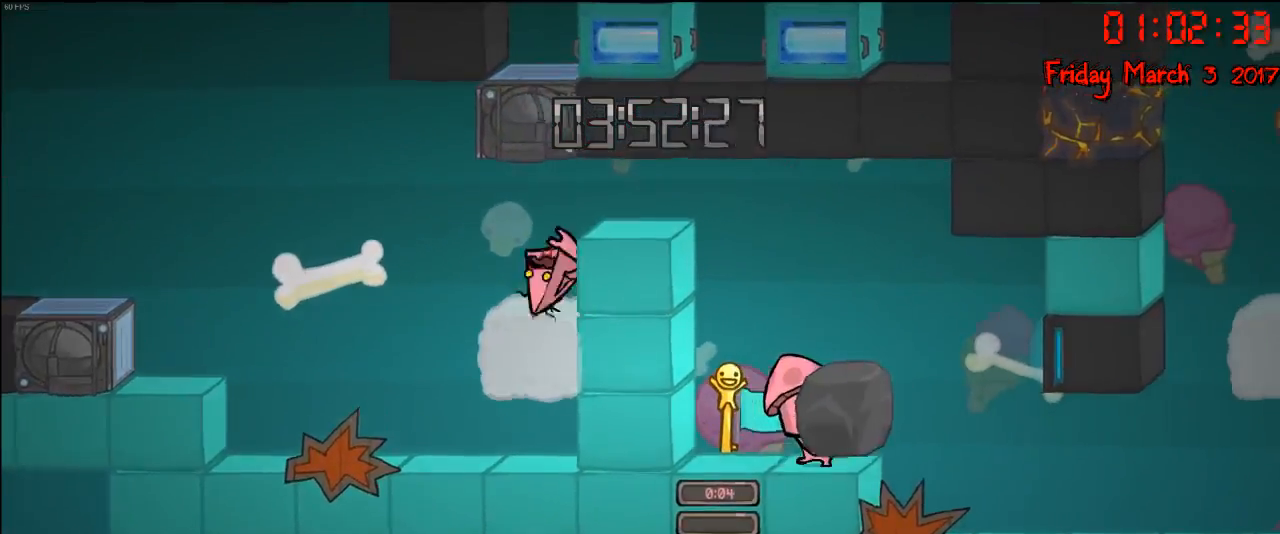
{"buttons": ["A"], "left_stick": "right", "right_stick": "center", "events": [[117, "A", "up"], [217, "left_stick", "right"], [383, "A", "down"]]}
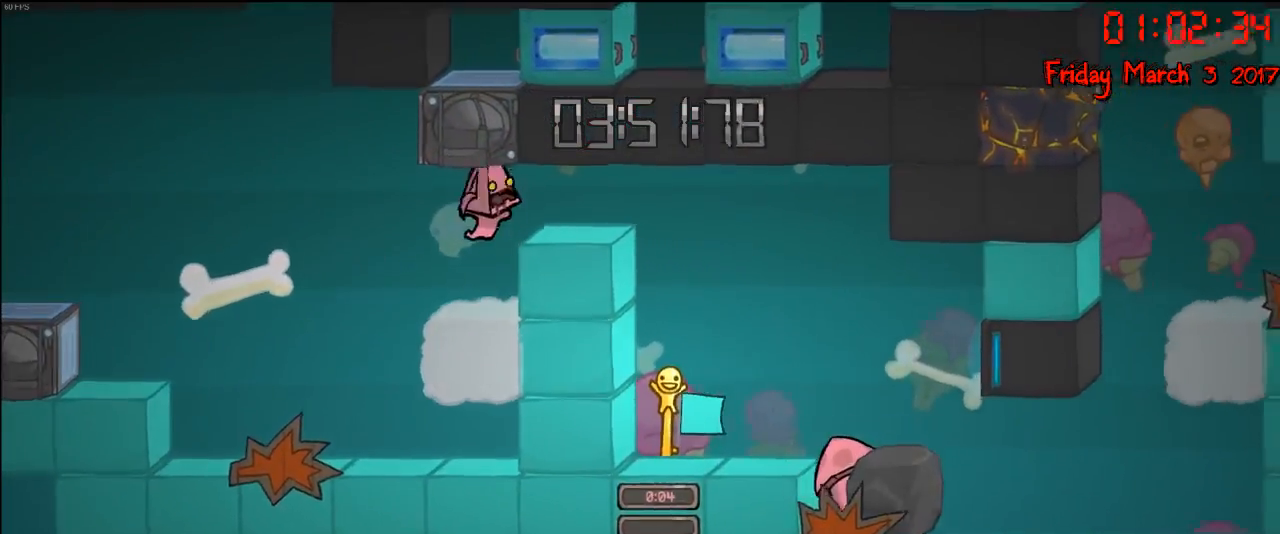
{"buttons": [], "left_stick": "center", "right_stick": "center", "events": [[50, "A", "up"], [117, "A", "down"], [267, "A", "up"], [417, "left_stick", "center"]]}
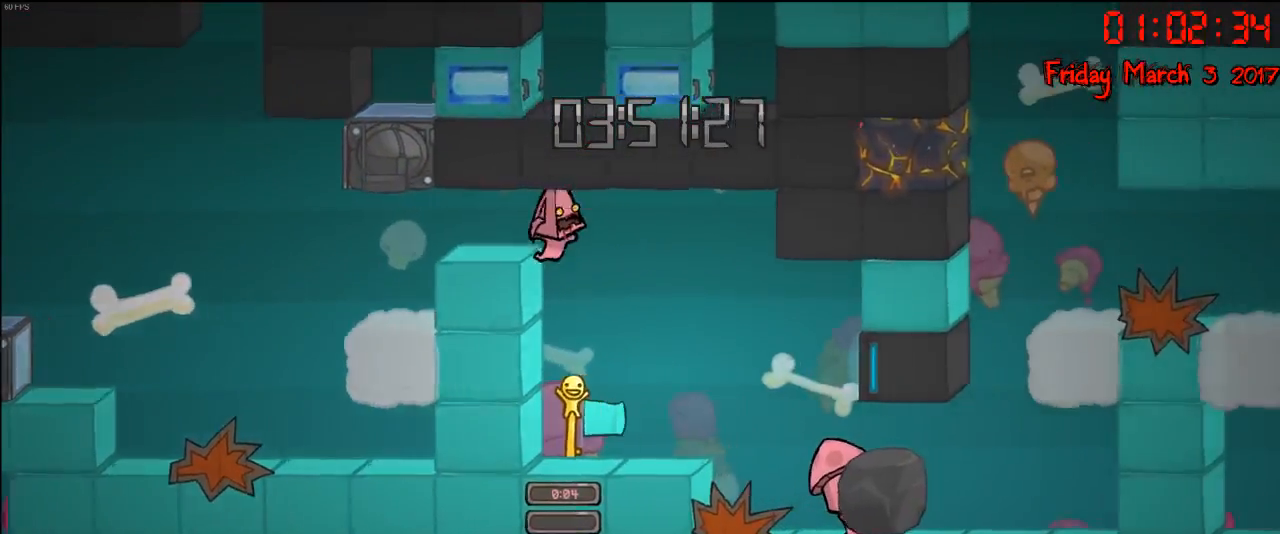
{"buttons": [], "left_stick": "right", "right_stick": "center", "events": [[217, "left_stick", "right"]]}
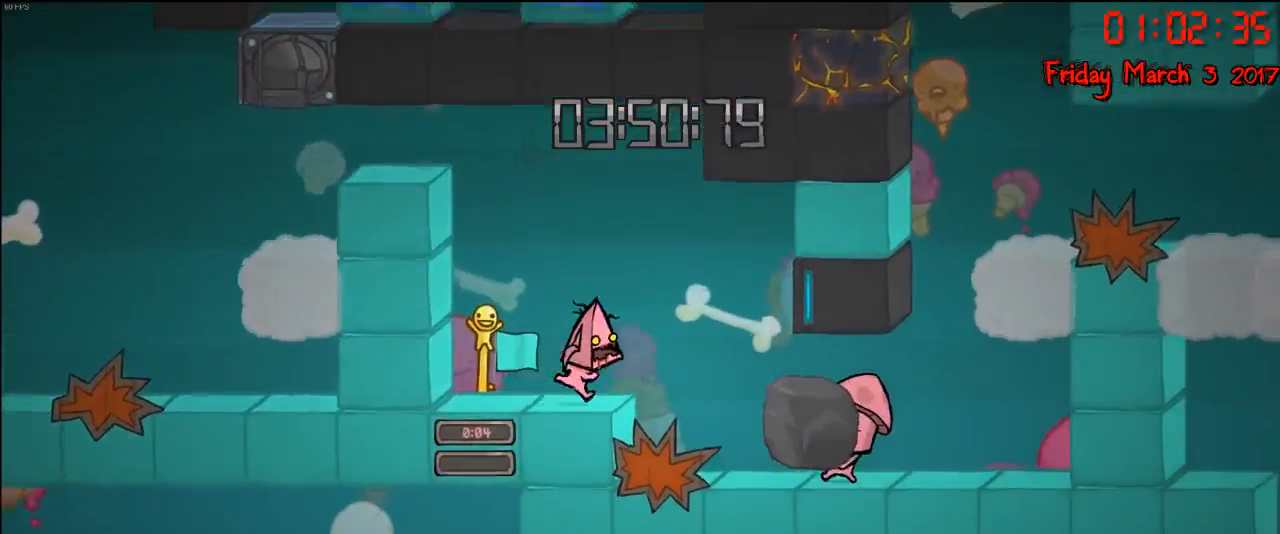
{"buttons": [], "left_stick": "center", "right_stick": "center", "events": [[217, "left_stick", "left"], [500, "left_stick", "center"]]}
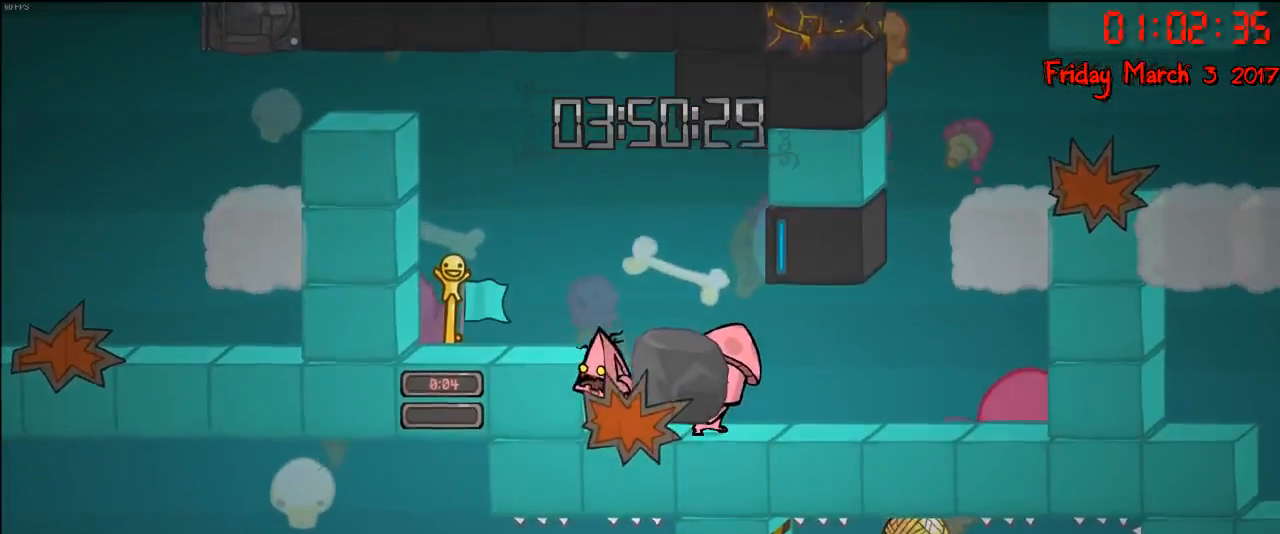
{"buttons": [], "left_stick": "left", "right_stick": "center", "events": [[217, "left_stick", "left"], [267, "A", "down"], [417, "A", "up"]]}
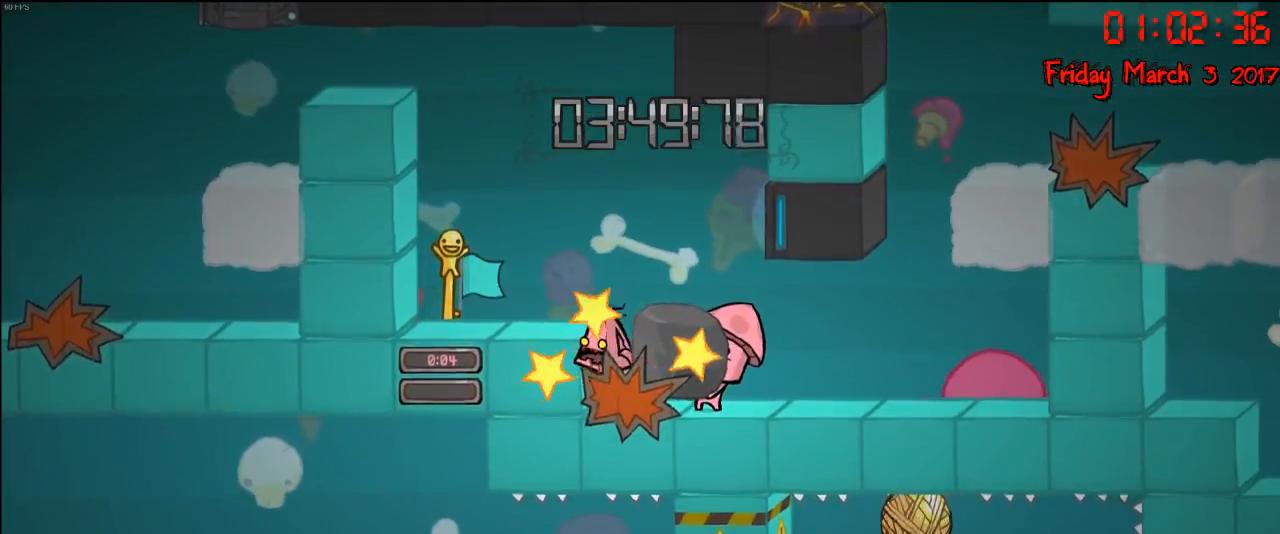
{"buttons": ["A"], "left_stick": "right", "right_stick": "center", "events": [[150, "A", "down"], [283, "A", "up"], [350, "A", "down"], [367, "left_stick", "center"], [450, "A", "up"], [467, "left_stick", "right"], [500, "A", "down"]]}
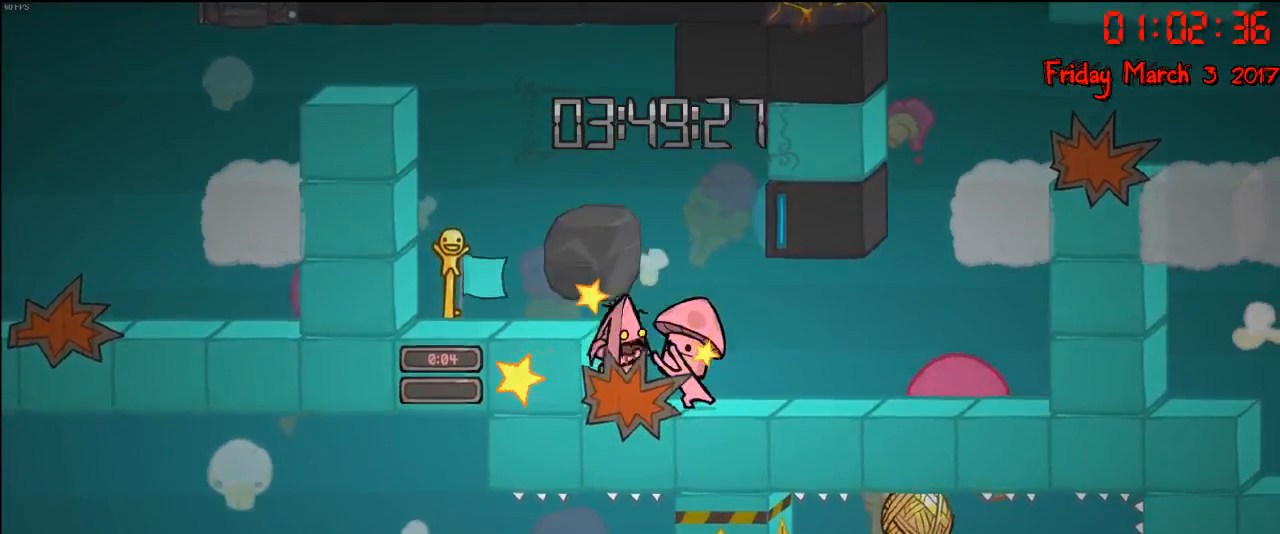
{"buttons": [], "left_stick": "left", "right_stick": "center", "events": [[17, "left_stick", "center"], [83, "A", "up"], [83, "left_stick", "right"], [417, "left_stick", "left"]]}
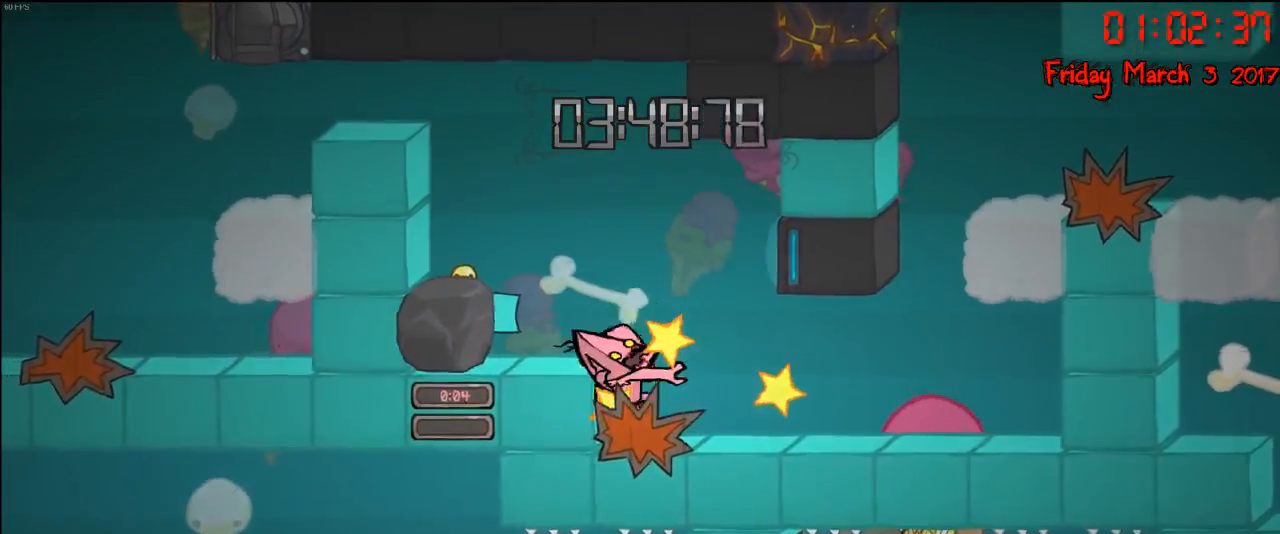
{"buttons": [], "left_stick": "right", "right_stick": "center", "events": [[33, "left_stick", "down-right"], [267, "left_stick", "right"]]}
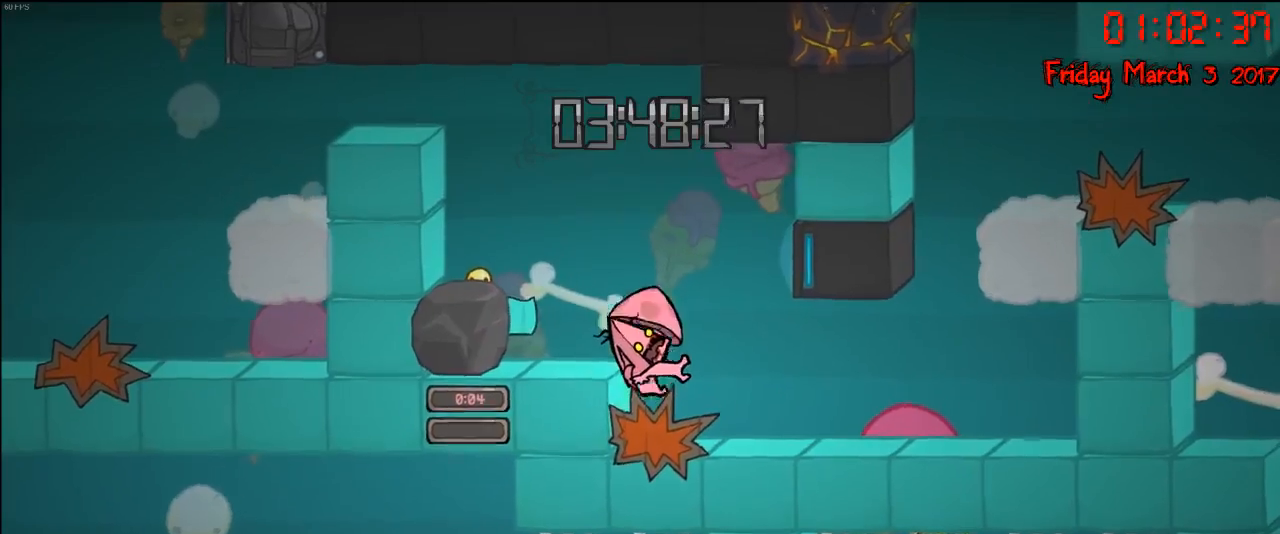
{"buttons": [], "left_stick": "right", "right_stick": "center", "events": []}
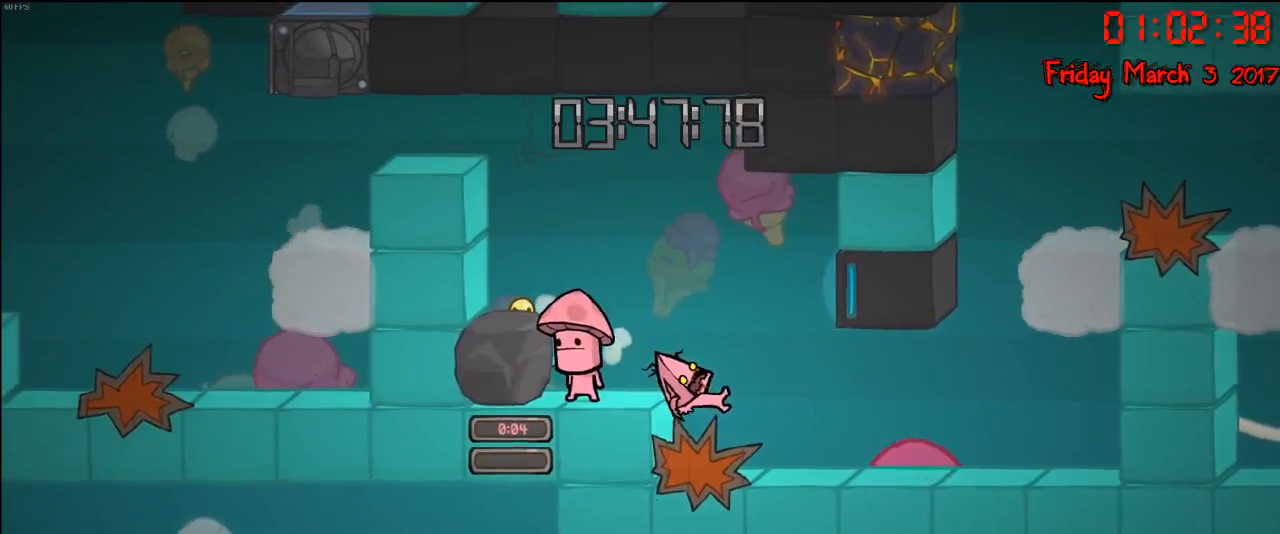
{"buttons": [], "left_stick": "center", "right_stick": "center", "events": [[50, "left_stick", "center"], [100, "left_stick", "right"], [183, "left_stick", "center"], [283, "left_stick", "down"], [333, "left_stick", "center"], [383, "left_stick", "right"], [500, "left_stick", "center"]]}
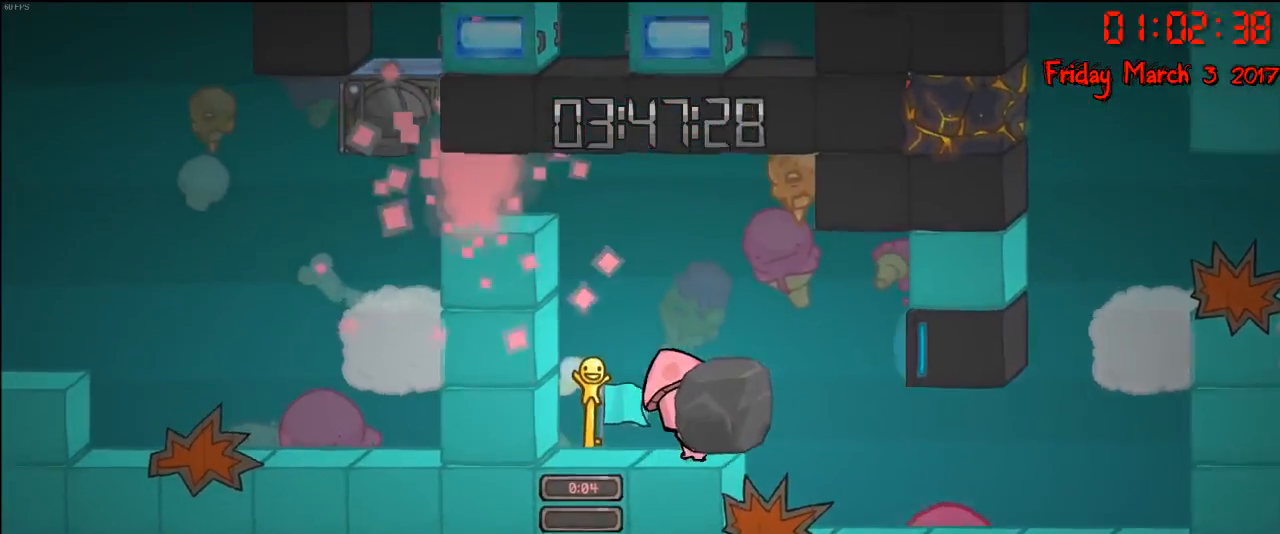
{"buttons": [], "left_stick": "right", "right_stick": "center", "events": [[333, "left_stick", "right"]]}